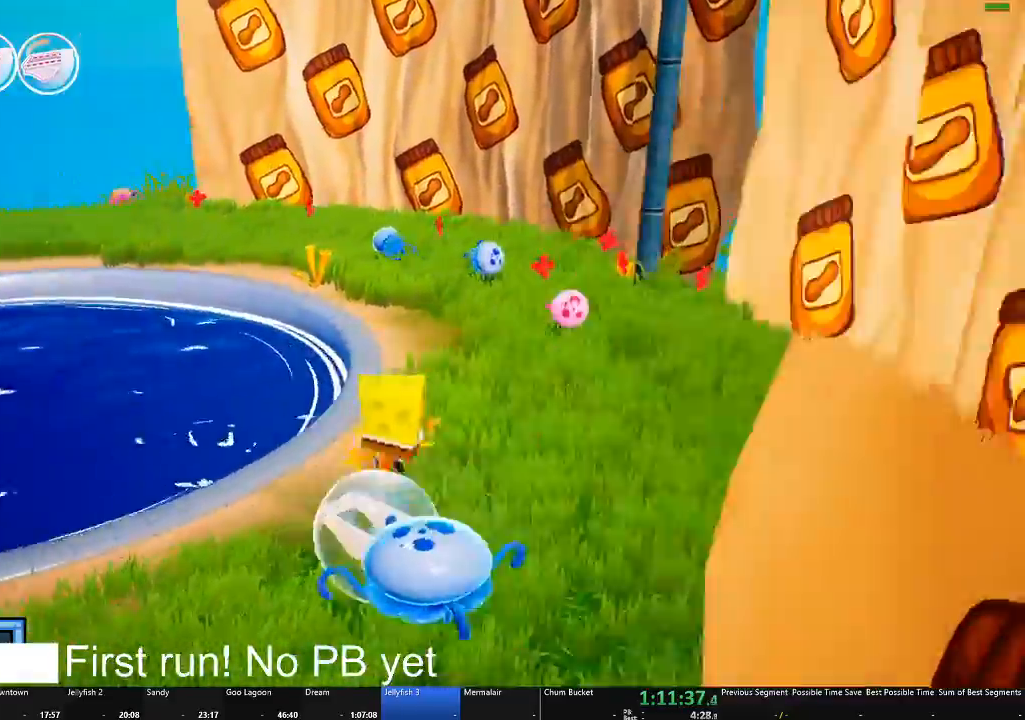
Gameplay with a controller (Xbox layout); each line is a JSON object with the inputs held at the frame after it. "events" lists button and stick changes between this image and that frame as [ms after this image, input, new state], when the widget could be followed in between. Not read: SHARE.
{"buttons": [], "left_stick": "down-right", "right_stick": "left", "events": [[233, "left_stick", "right"], [500, "left_stick", "down-right"]]}
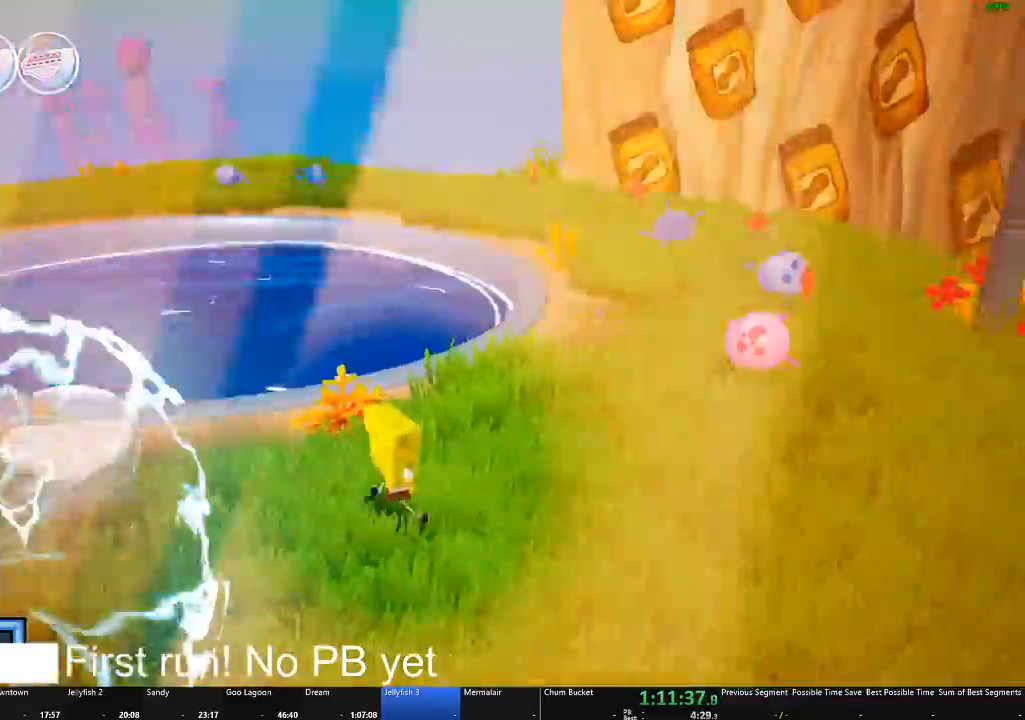
{"buttons": [], "left_stick": "down-right", "right_stick": "left", "events": []}
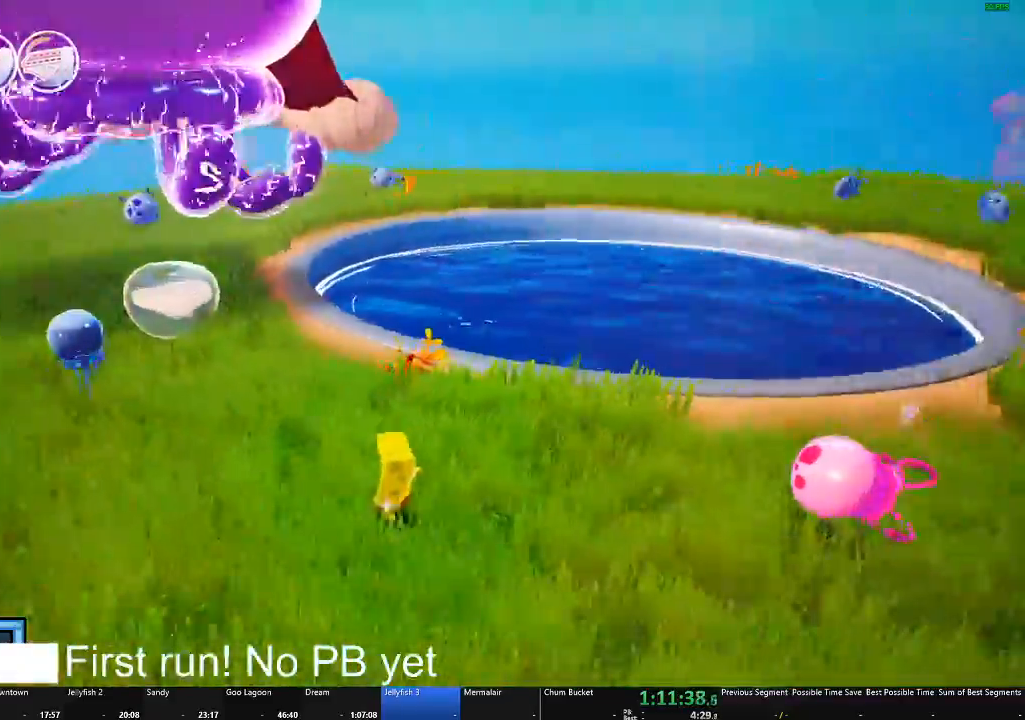
{"buttons": ["A"], "left_stick": "down-right", "right_stick": "center", "events": [[83, "right_stick", "center"], [383, "A", "down"]]}
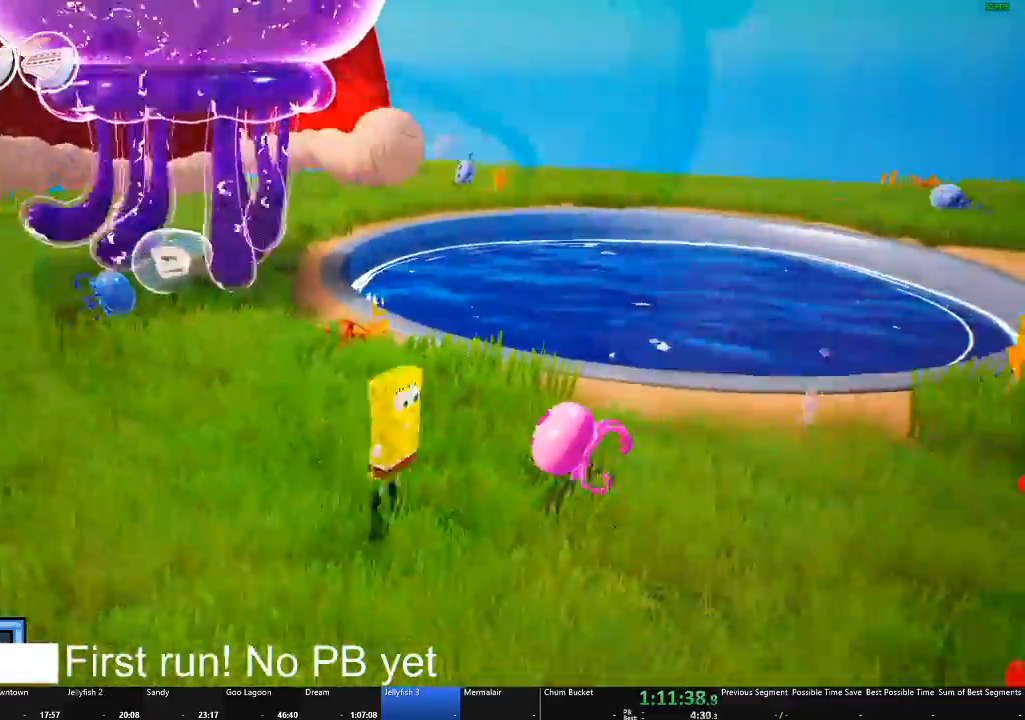
{"buttons": [], "left_stick": "down-right", "right_stick": "center", "events": [[17, "A", "up"], [267, "A", "down"], [434, "A", "up"]]}
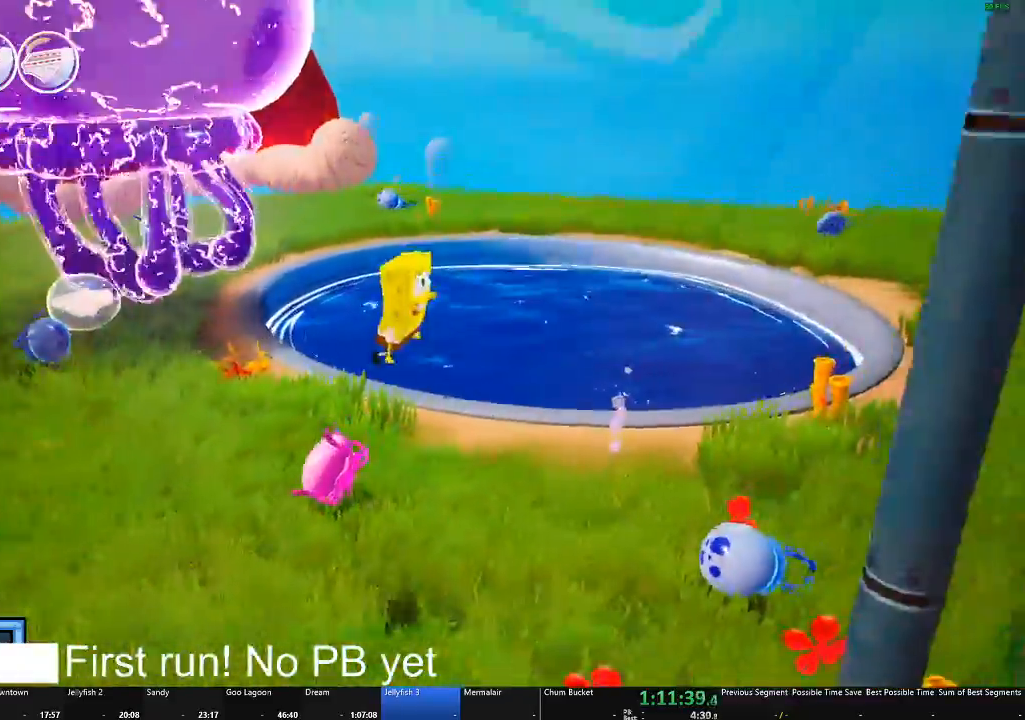
{"buttons": [], "left_stick": "down-right", "right_stick": "center", "events": [[116, "X", "down"], [217, "X", "up"]]}
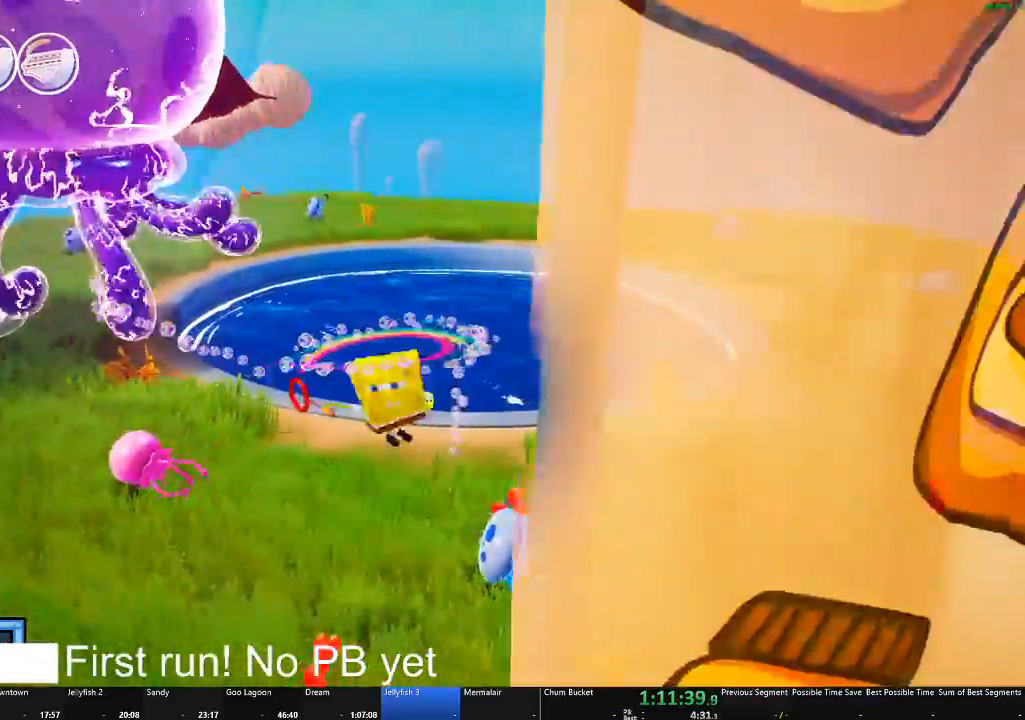
{"buttons": [], "left_stick": "right", "right_stick": "left", "events": [[167, "right_stick", "left"], [334, "left_stick", "right"]]}
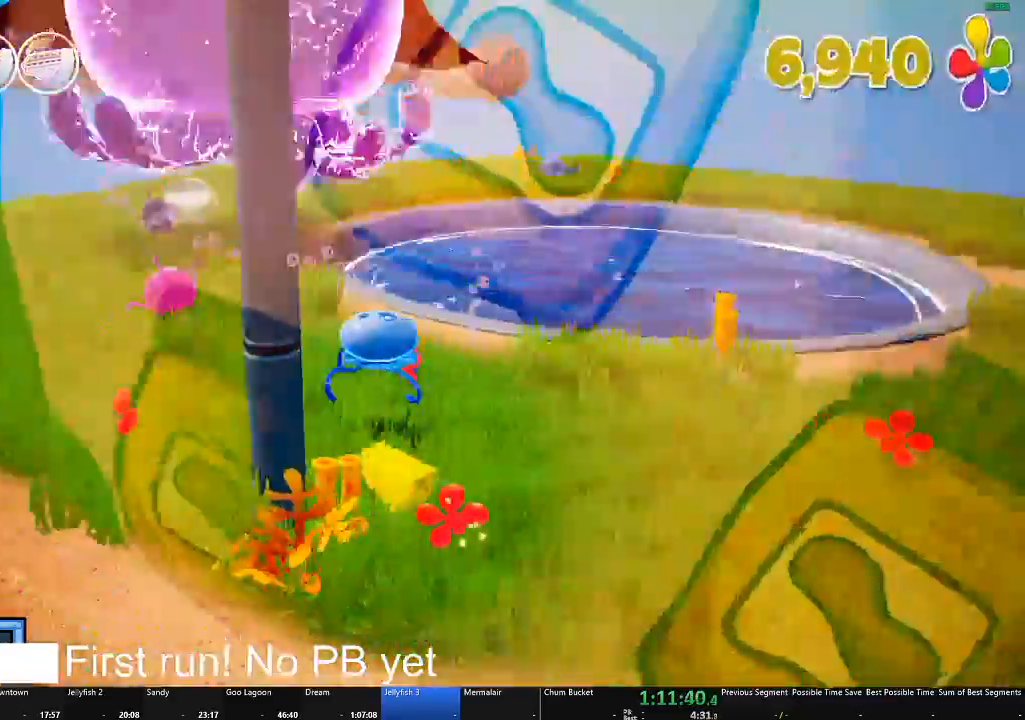
{"buttons": [], "left_stick": "down-right", "right_stick": "left", "events": [[233, "left_stick", "down-right"]]}
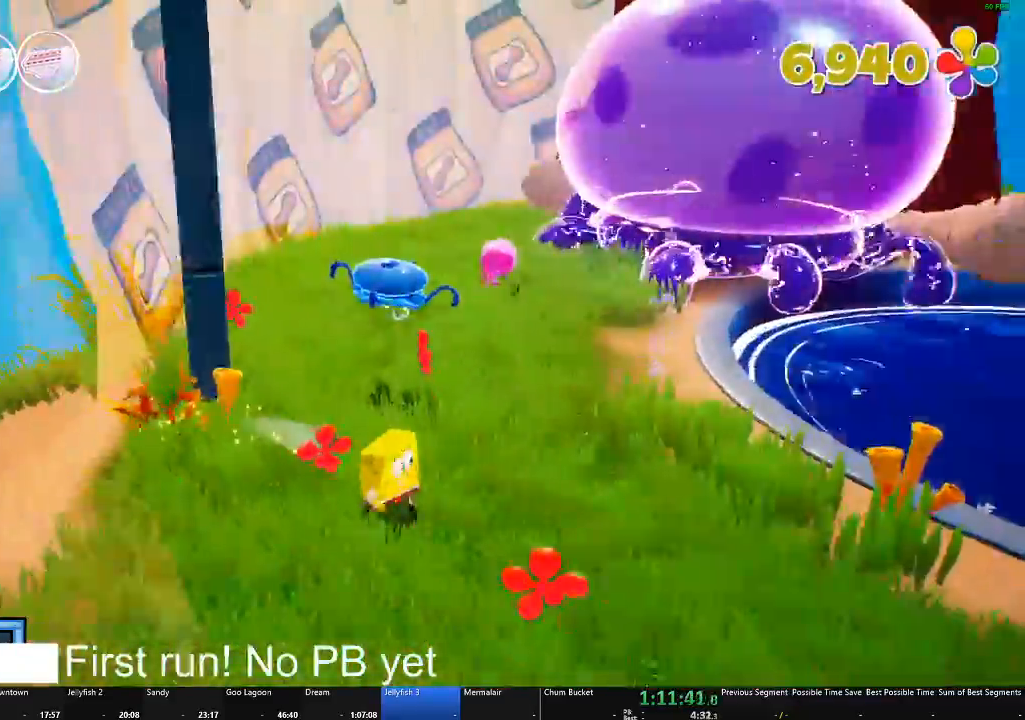
{"buttons": [], "left_stick": "up-right", "right_stick": "center", "events": [[150, "right_stick", "center"], [300, "left_stick", "right"], [451, "left_stick", "up-right"]]}
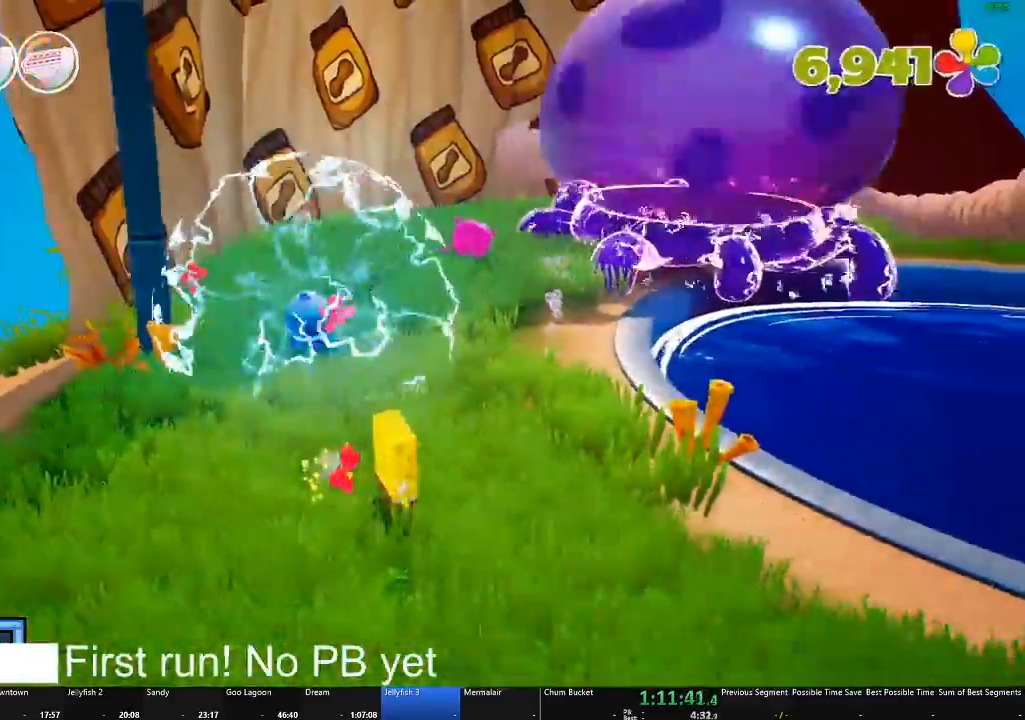
{"buttons": ["A"], "left_stick": "up", "right_stick": "center", "events": [[116, "A", "down"], [267, "A", "up"], [383, "A", "down"], [400, "left_stick", "up"]]}
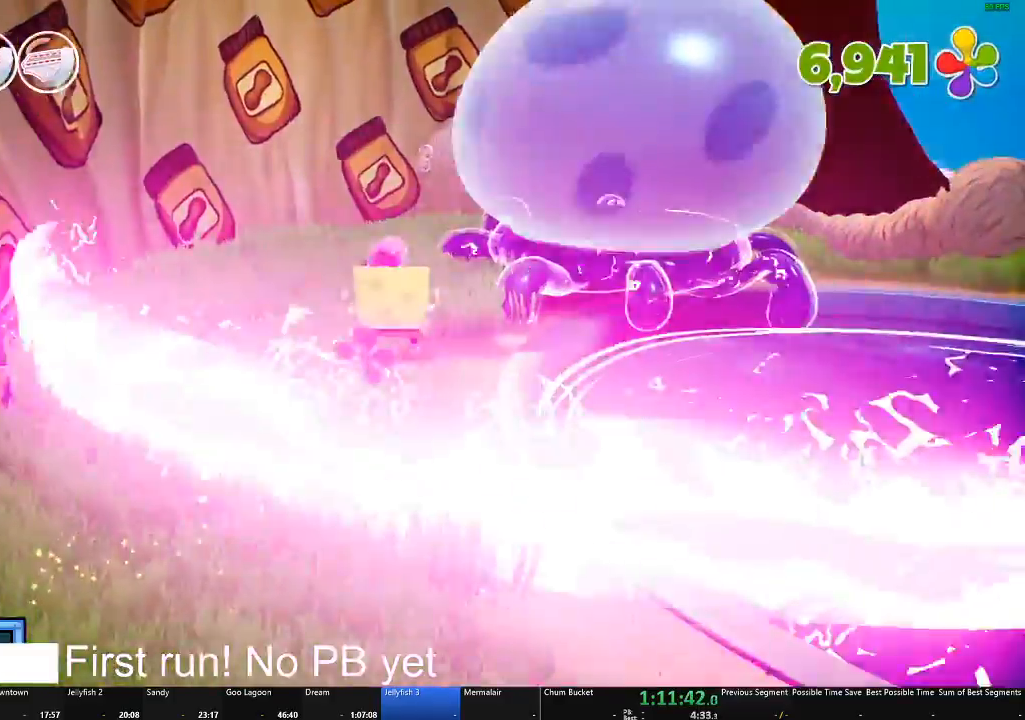
{"buttons": [], "left_stick": "up", "right_stick": "center", "events": [[34, "A", "up"]]}
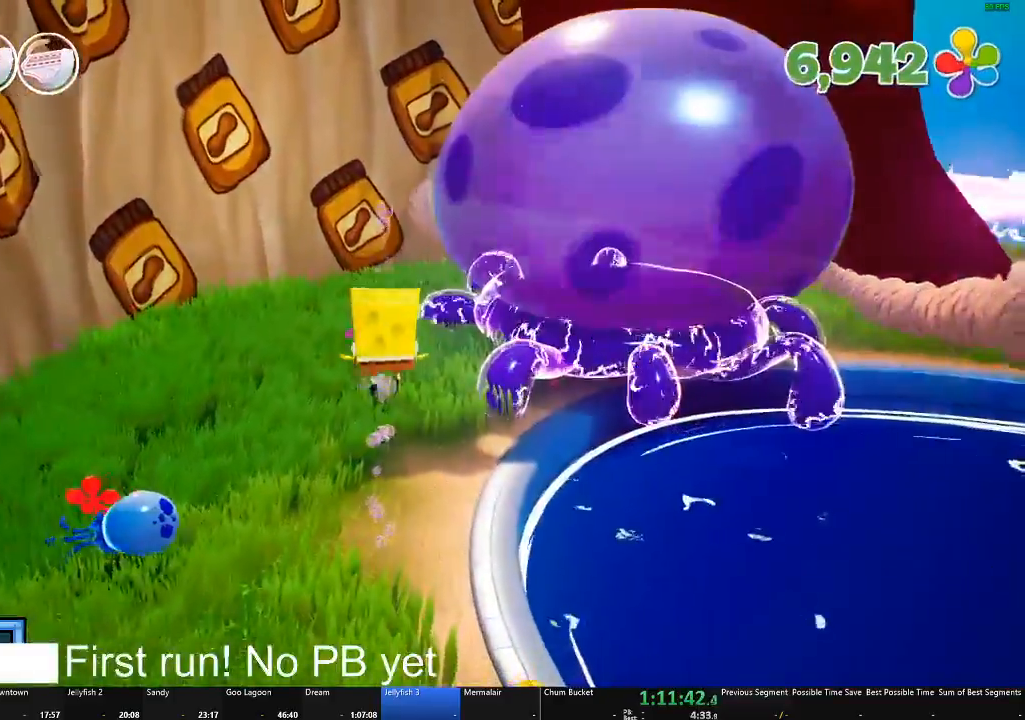
{"buttons": ["A"], "left_stick": "up-right", "right_stick": "center", "events": [[250, "left_stick", "up-right"], [417, "A", "down"]]}
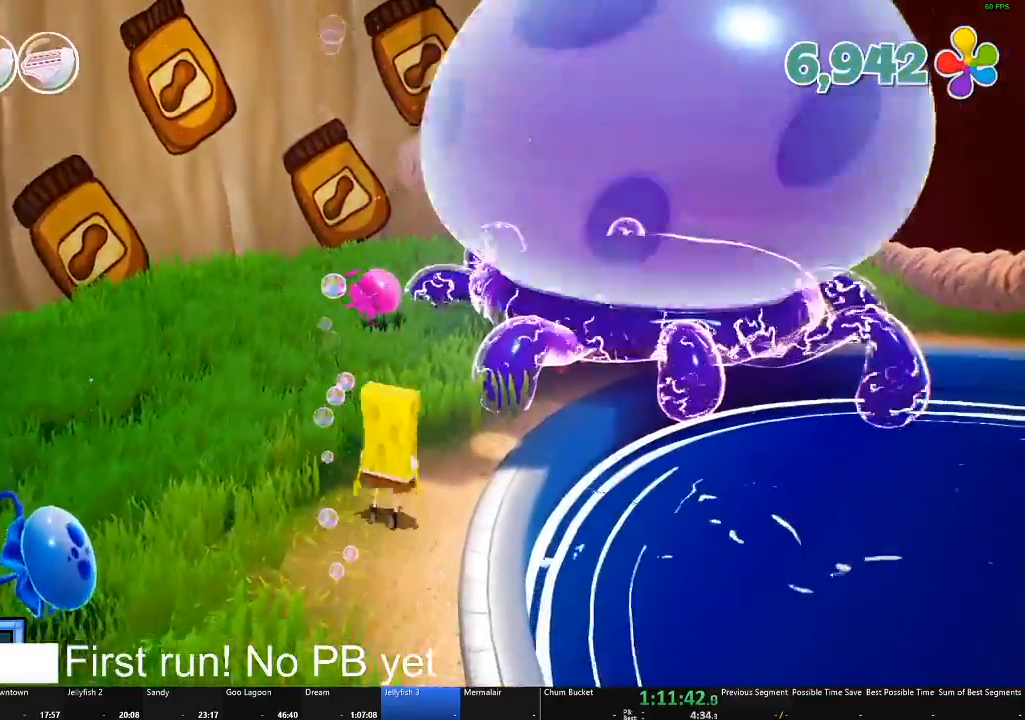
{"buttons": ["X"], "left_stick": "up-right", "right_stick": "center", "events": [[67, "A", "up"], [167, "A", "down"], [351, "A", "up"], [351, "X", "down"]]}
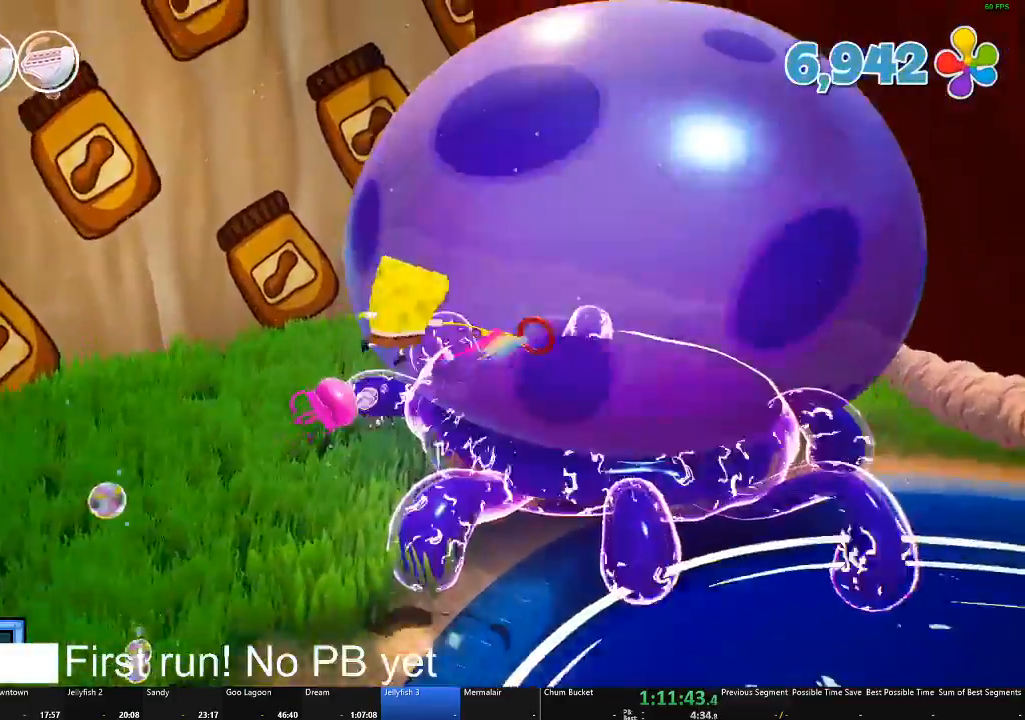
{"buttons": ["B"], "left_stick": "center", "right_stick": "center", "events": [[83, "X", "up"], [133, "left_stick", "center"], [200, "left_stick", "down-left"], [433, "B", "down"], [484, "left_stick", "center"]]}
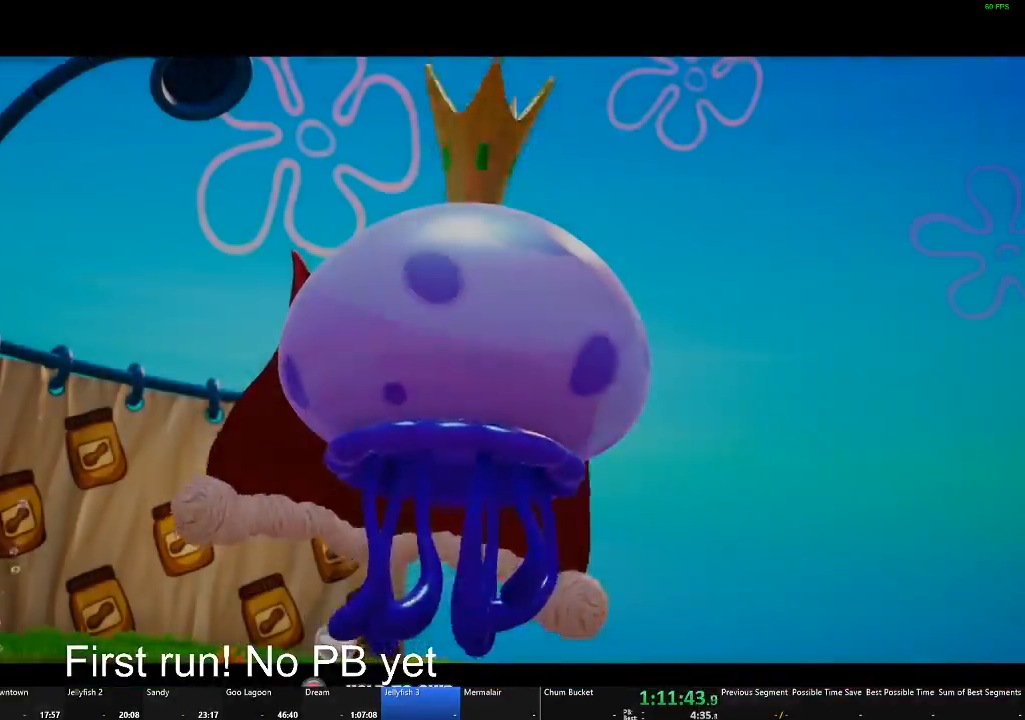
{"buttons": ["B"], "left_stick": "down-left", "right_stick": "center", "events": [[434, "left_stick", "down-left"]]}
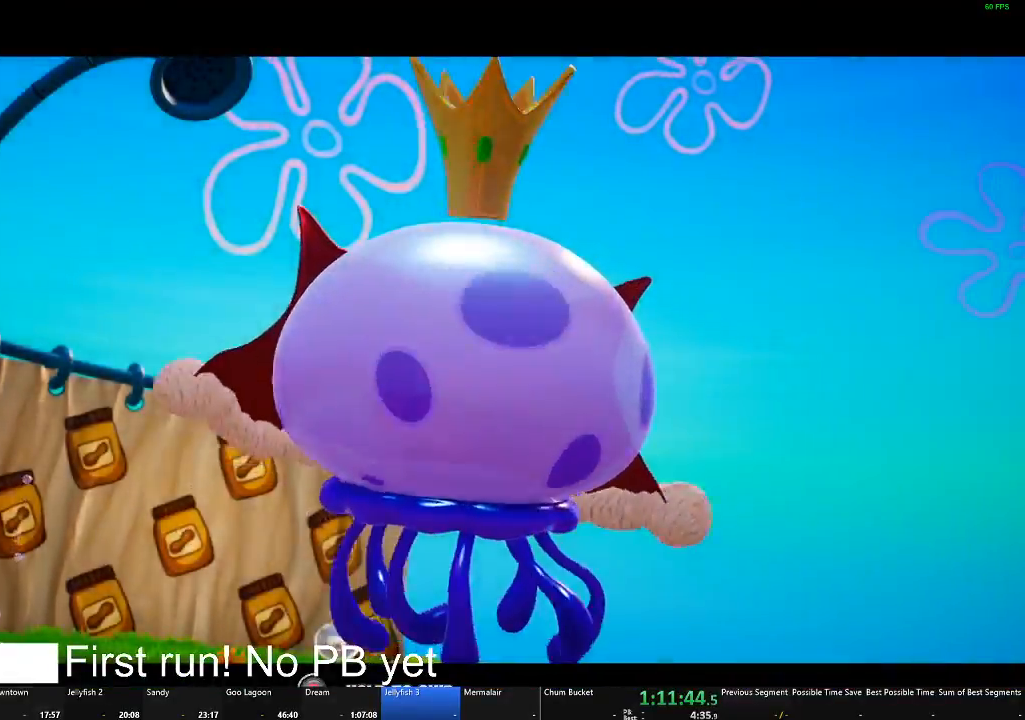
{"buttons": [], "left_stick": "down-left", "right_stick": "center", "events": [[433, "B", "up"]]}
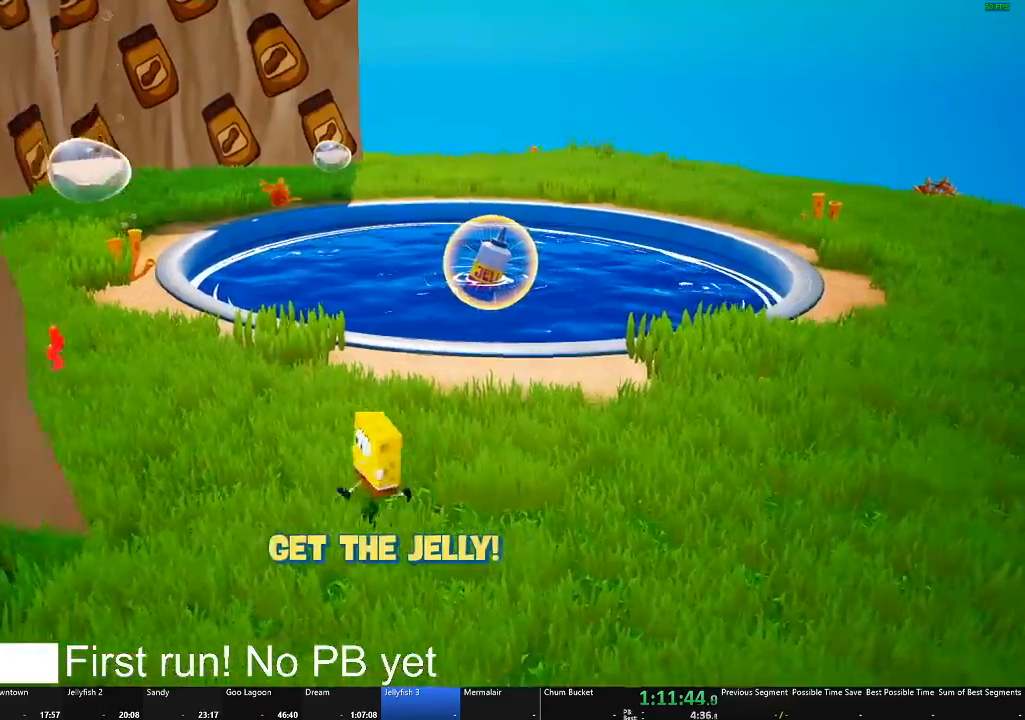
{"buttons": [], "left_stick": "up", "right_stick": "left", "events": [[184, "left_stick", "up-left"], [217, "right_stick", "left"], [434, "left_stick", "up"]]}
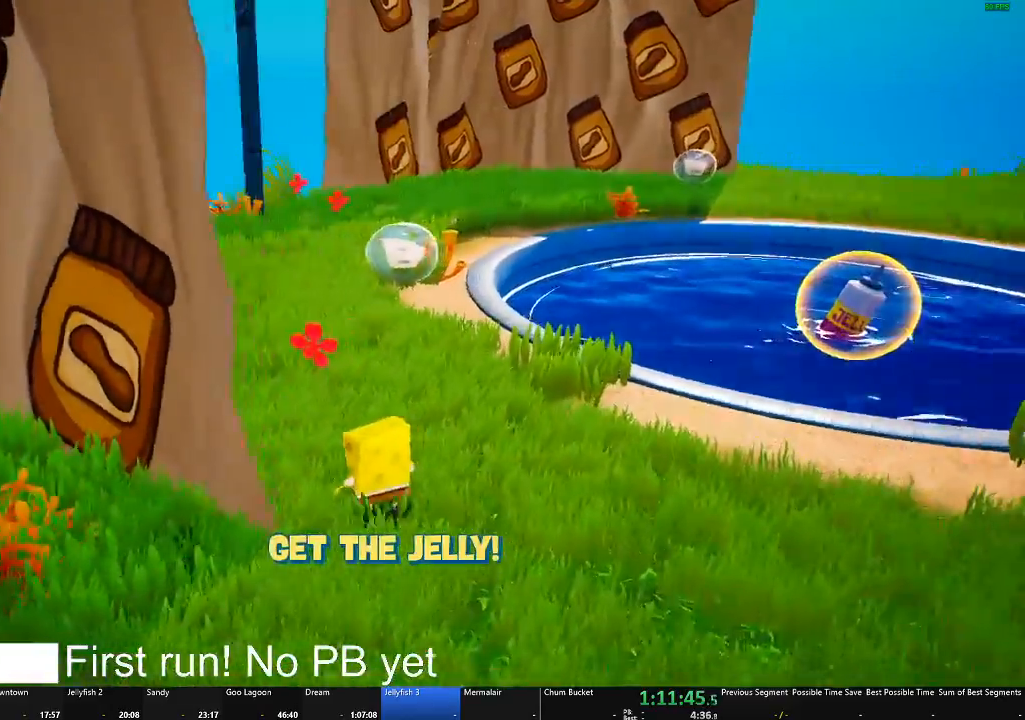
{"buttons": [], "left_stick": "up-right", "right_stick": "right", "events": [[16, "right_stick", "center"], [100, "left_stick", "up-right"], [233, "right_stick", "right"]]}
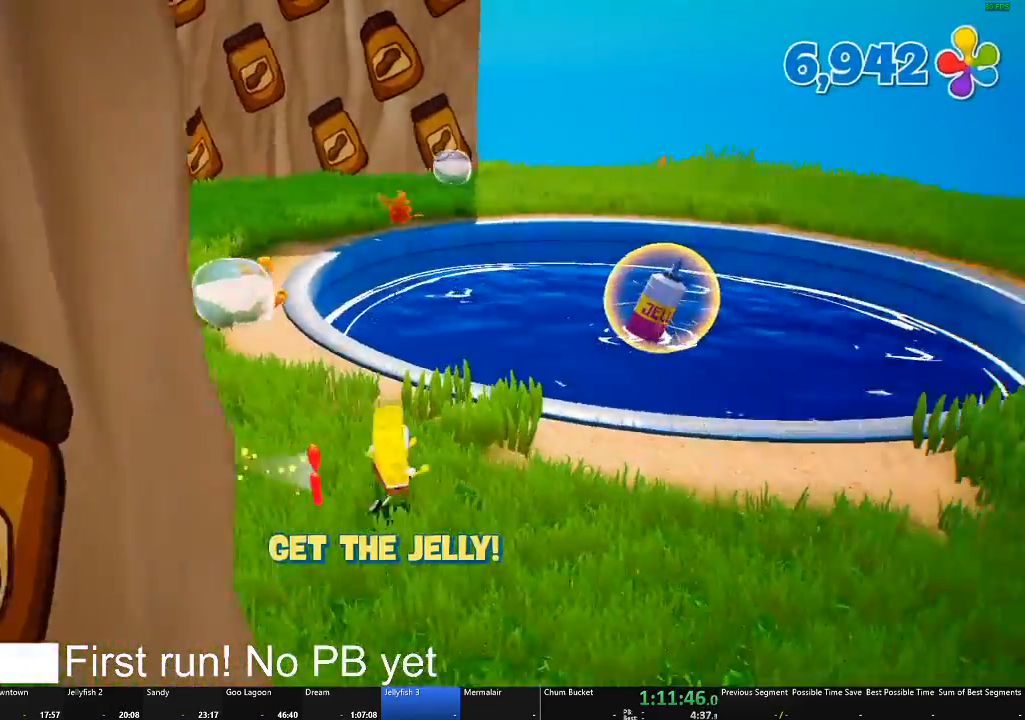
{"buttons": [], "left_stick": "up-right", "right_stick": "center", "events": [[84, "right_stick", "center"]]}
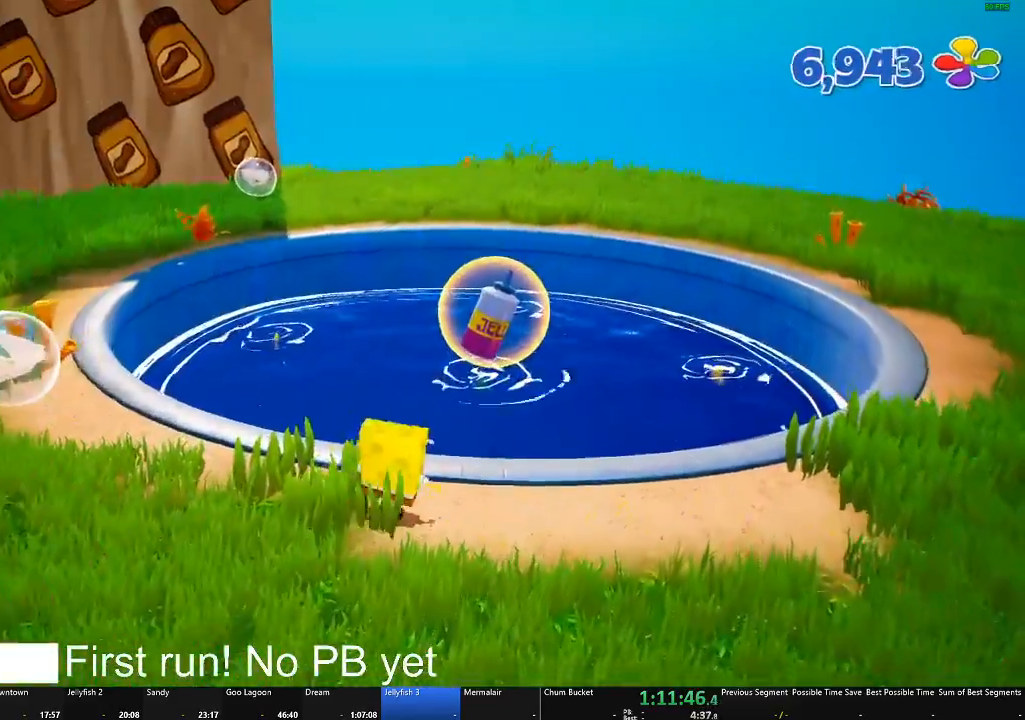
{"buttons": ["A"], "left_stick": "up-right", "right_stick": "center", "events": [[350, "A", "down"]]}
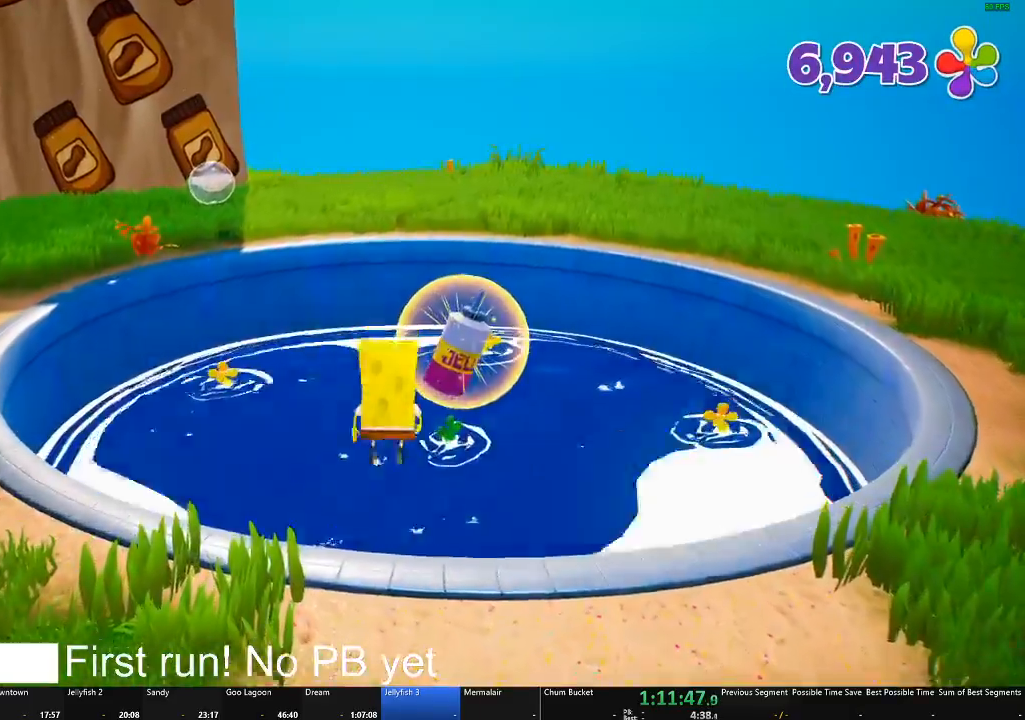
{"buttons": [], "left_stick": "up-left", "right_stick": "center", "events": [[100, "A", "up"], [451, "left_stick", "up-left"]]}
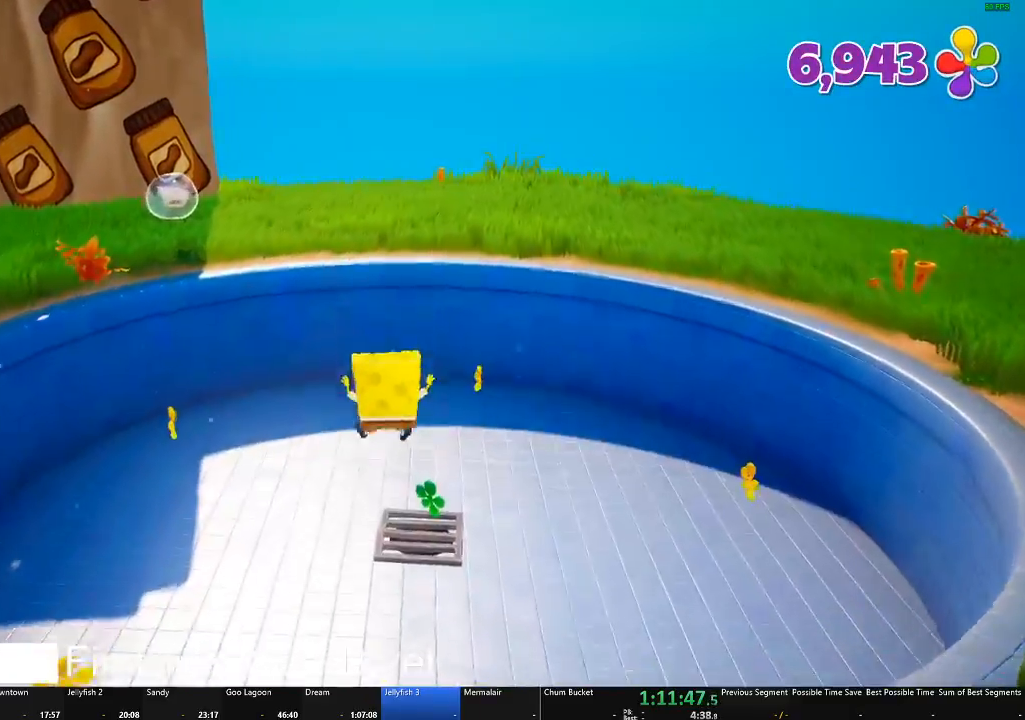
{"buttons": [], "left_stick": "up-left", "right_stick": "left", "events": [[116, "right_stick", "left"]]}
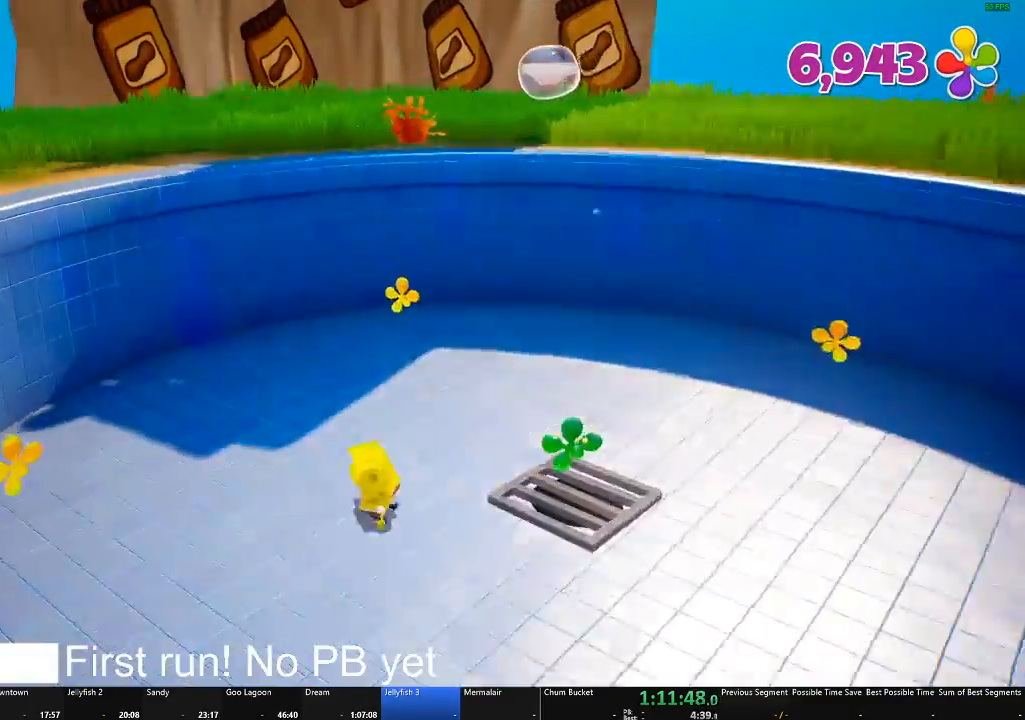
{"buttons": [], "left_stick": "up-left", "right_stick": "center", "events": [[50, "right_stick", "center"], [300, "A", "down"], [467, "A", "up"]]}
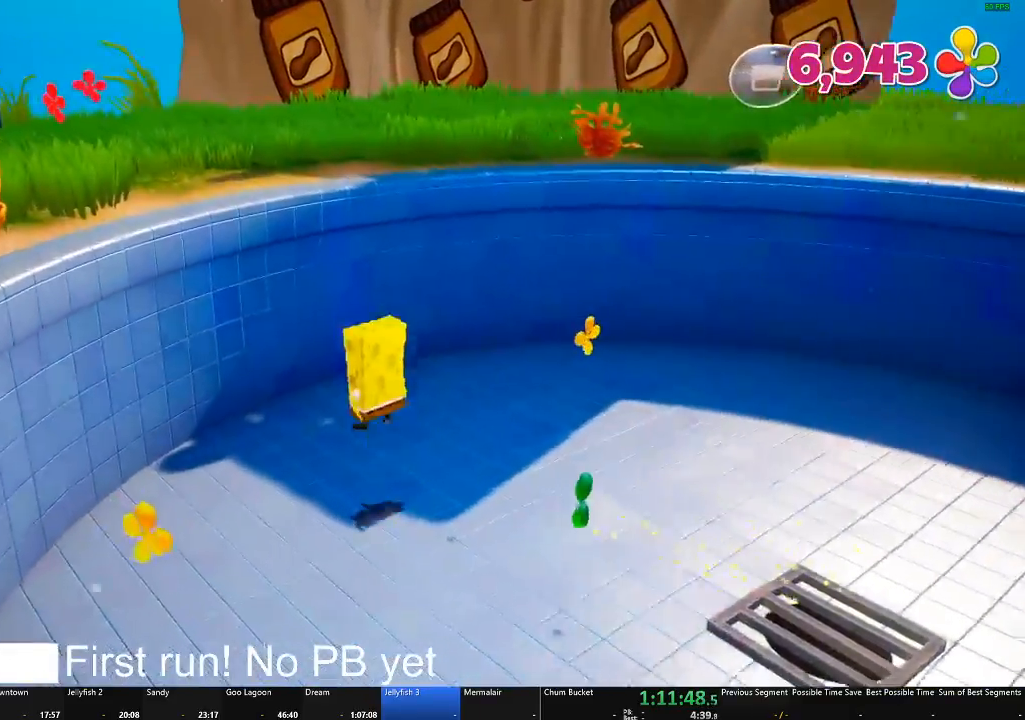
{"buttons": [], "left_stick": "up-left", "right_stick": "center", "events": [[133, "A", "down"], [383, "A", "up"]]}
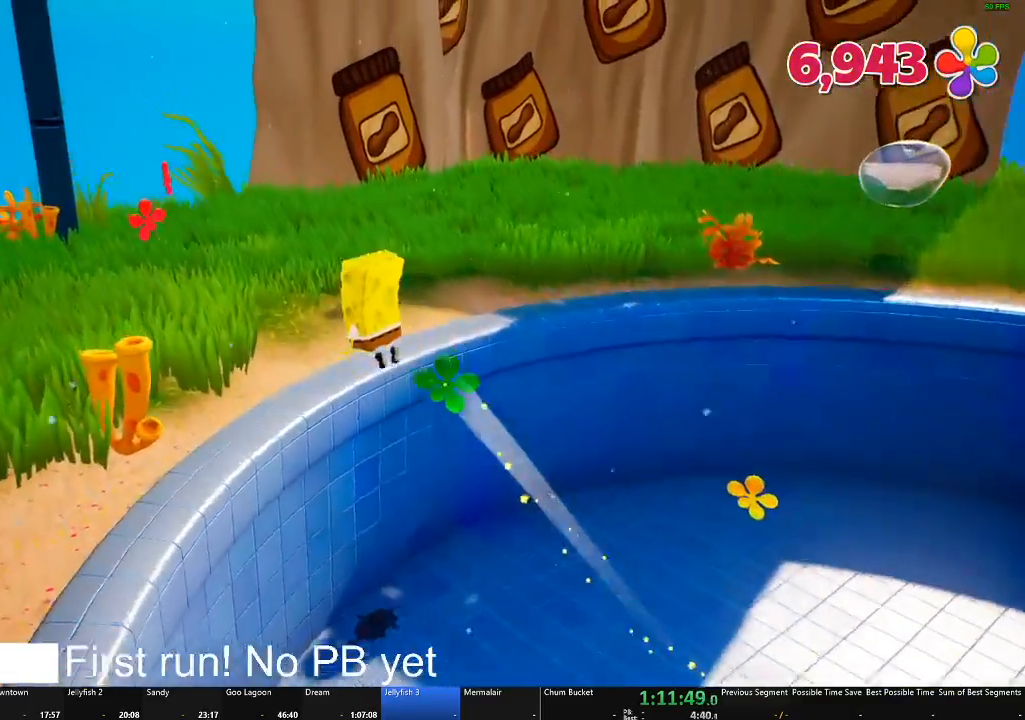
{"buttons": [], "left_stick": "up", "right_stick": "down-left", "events": [[67, "right_stick", "left"], [200, "left_stick", "up"], [250, "right_stick", "down-left"]]}
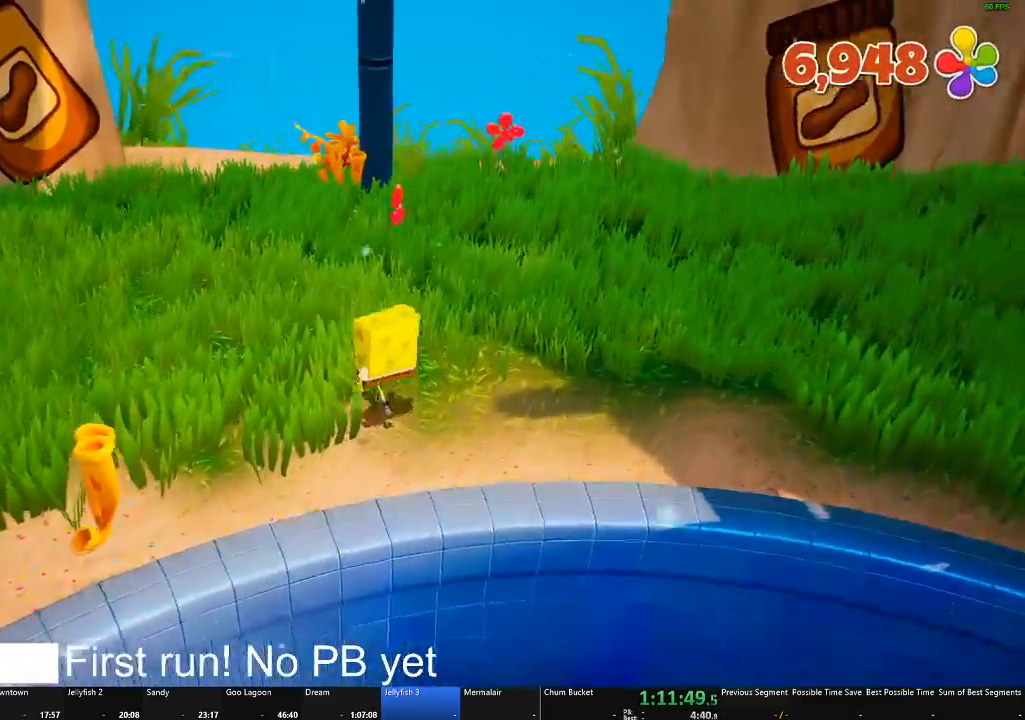
{"buttons": [], "left_stick": "up", "right_stick": "center", "events": [[50, "right_stick", "center"], [233, "right_stick", "left"], [333, "right_stick", "center"]]}
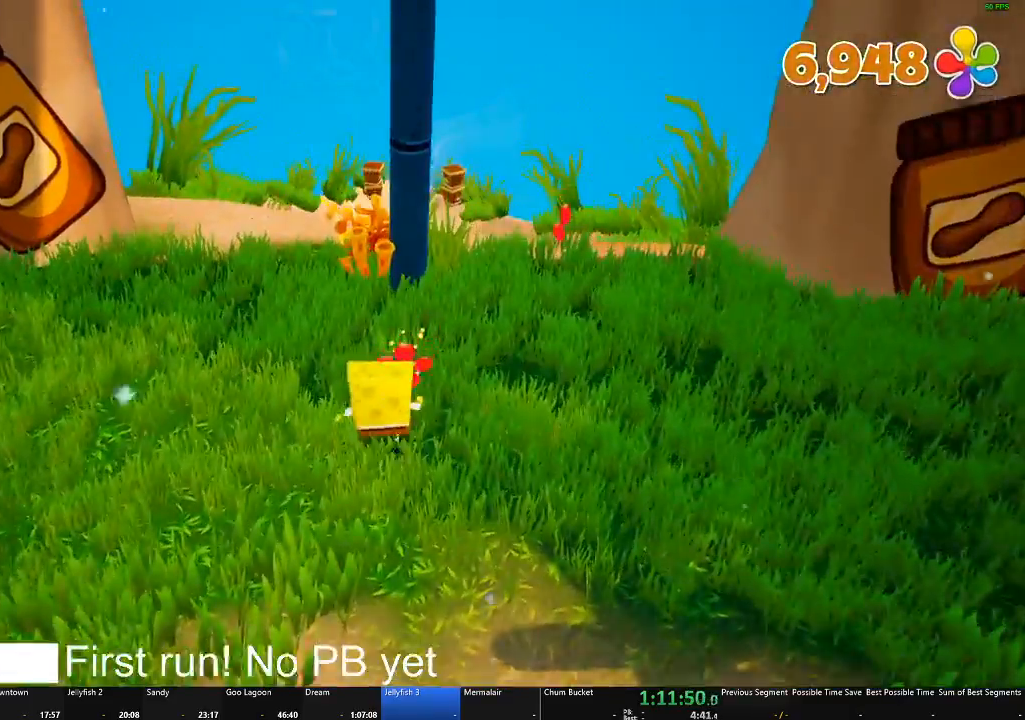
{"buttons": [], "left_stick": "up", "right_stick": "center", "events": [[300, "right_stick", "down"], [401, "right_stick", "center"]]}
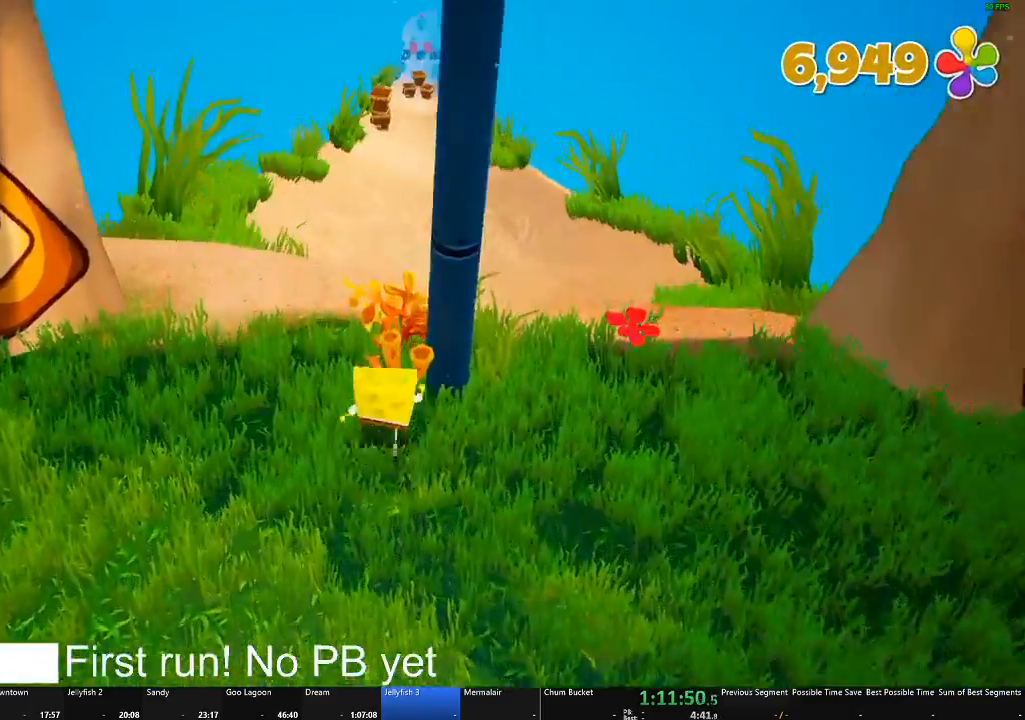
{"buttons": [], "left_stick": "up", "right_stick": "center", "events": []}
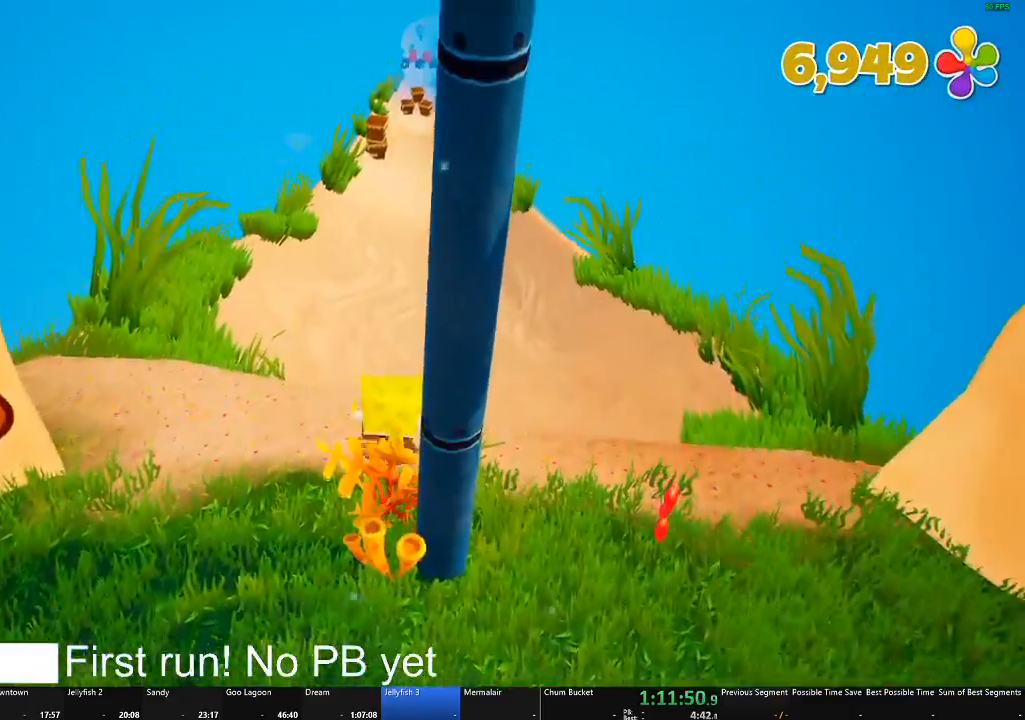
{"buttons": [], "left_stick": "up", "right_stick": "center", "events": []}
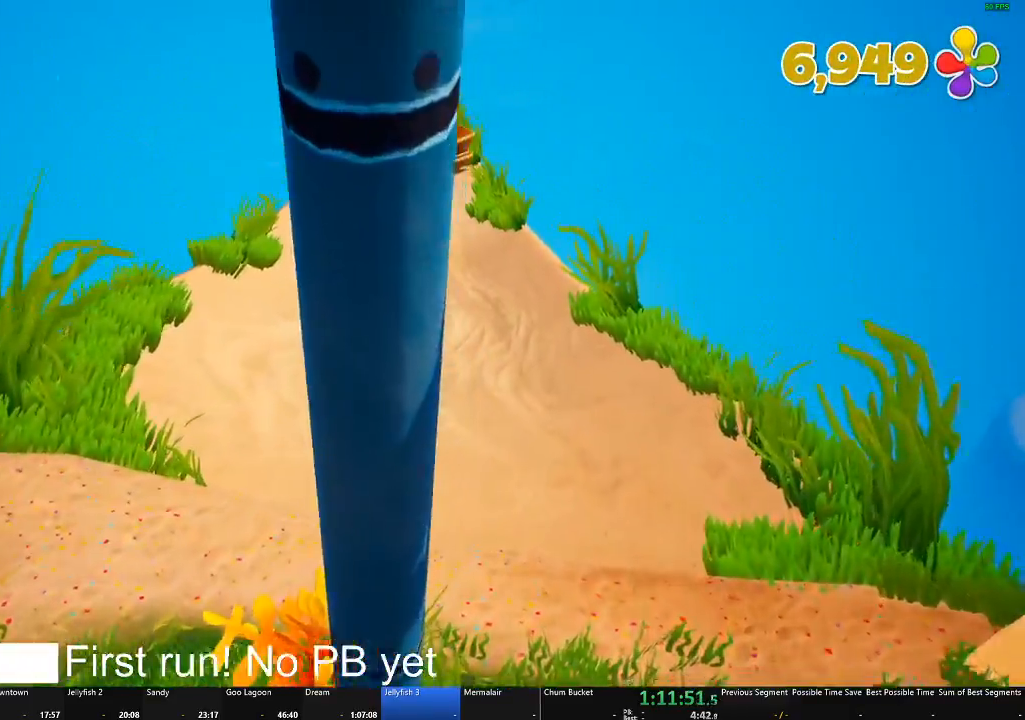
{"buttons": [], "left_stick": "up", "right_stick": "center", "events": []}
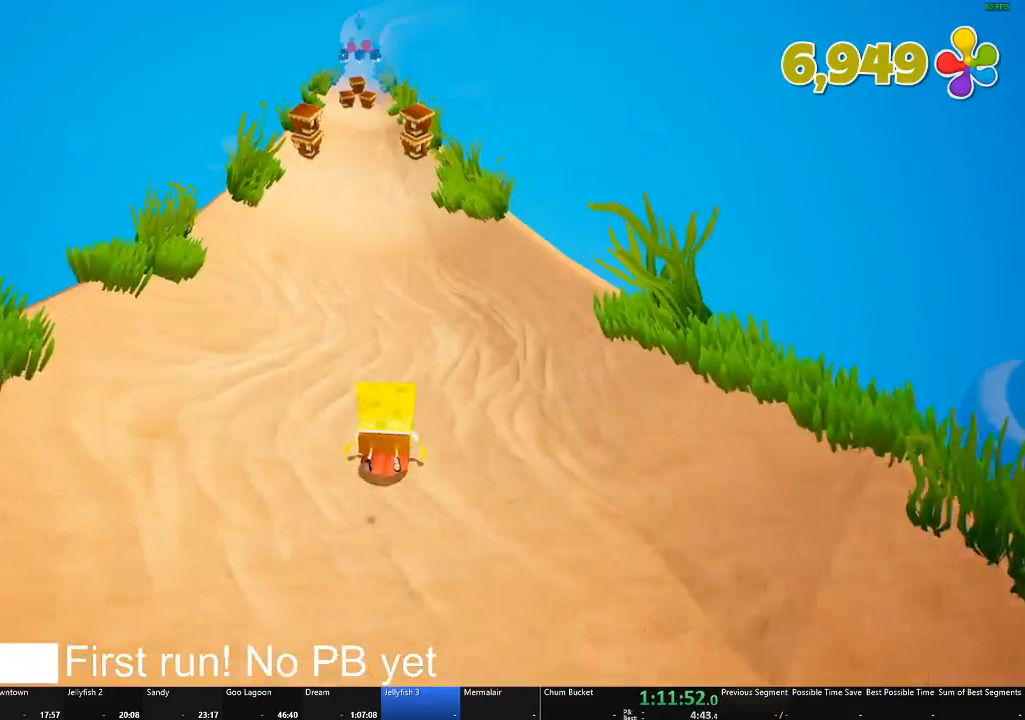
{"buttons": [], "left_stick": "up", "right_stick": "center", "events": []}